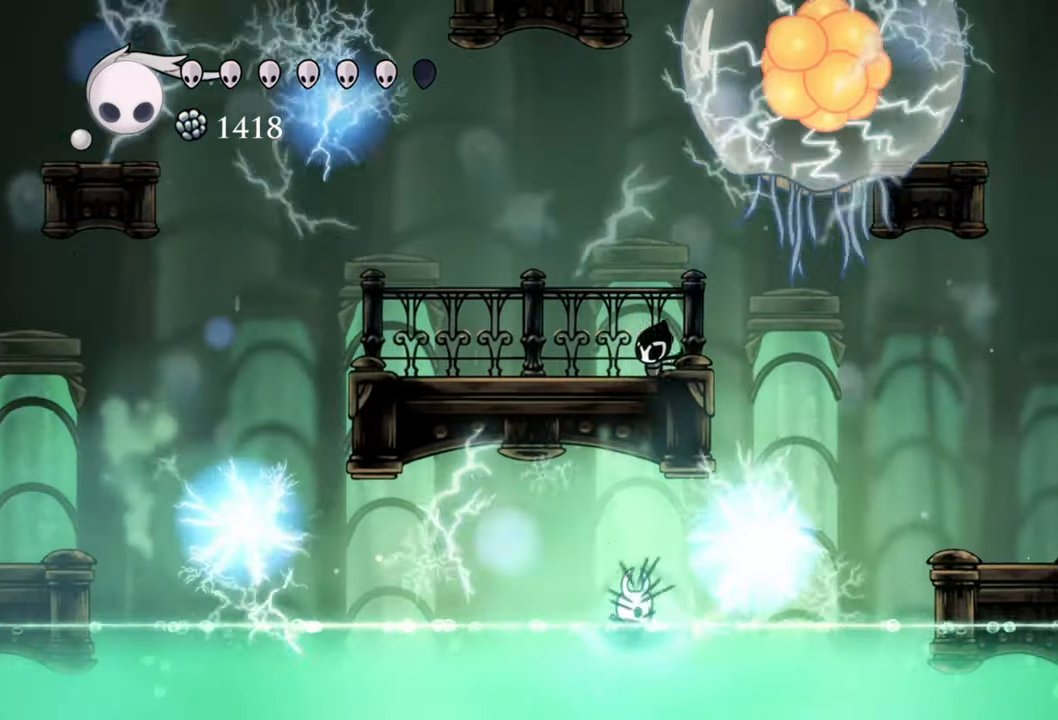
Gameplay with a controller (Xbox layout); each line is a JSON object with the inputs held at the frame after it. "events" lists button and stick changes between this image and that frame as [ms after this image, input, new state], when the widget could be followed in between. Not read: left_stick right_stick.
{"buttons": [], "events": []}
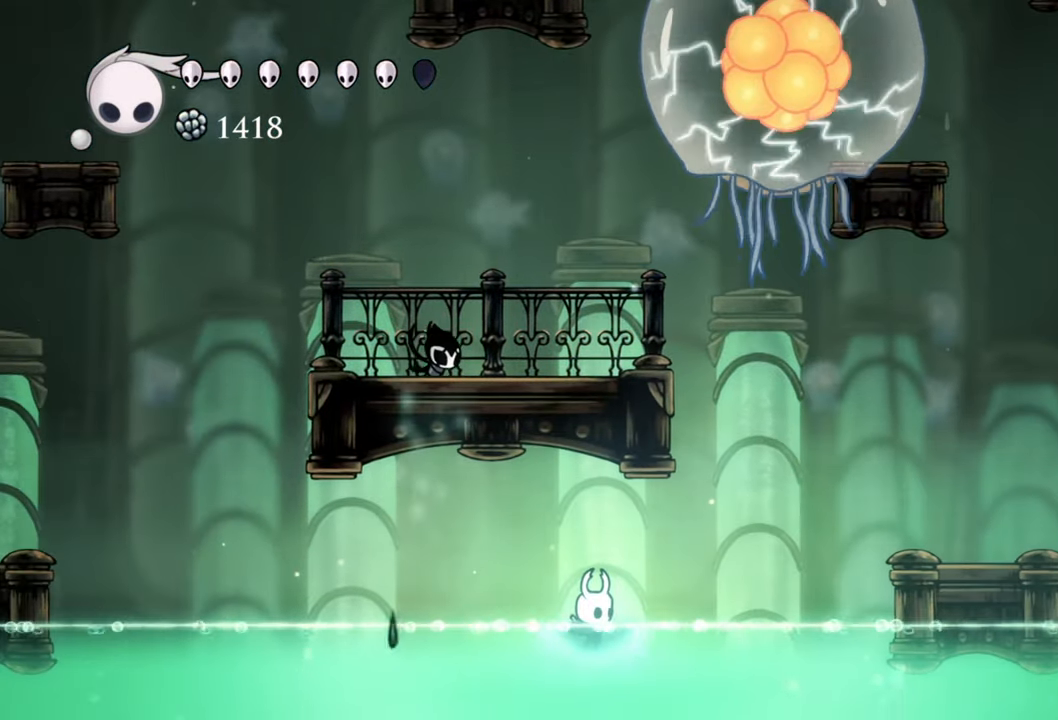
{"buttons": ["A", "DPAD_RIGHT"], "events": [[100, "DPAD_RIGHT", "down"], [380, "A", "down"]]}
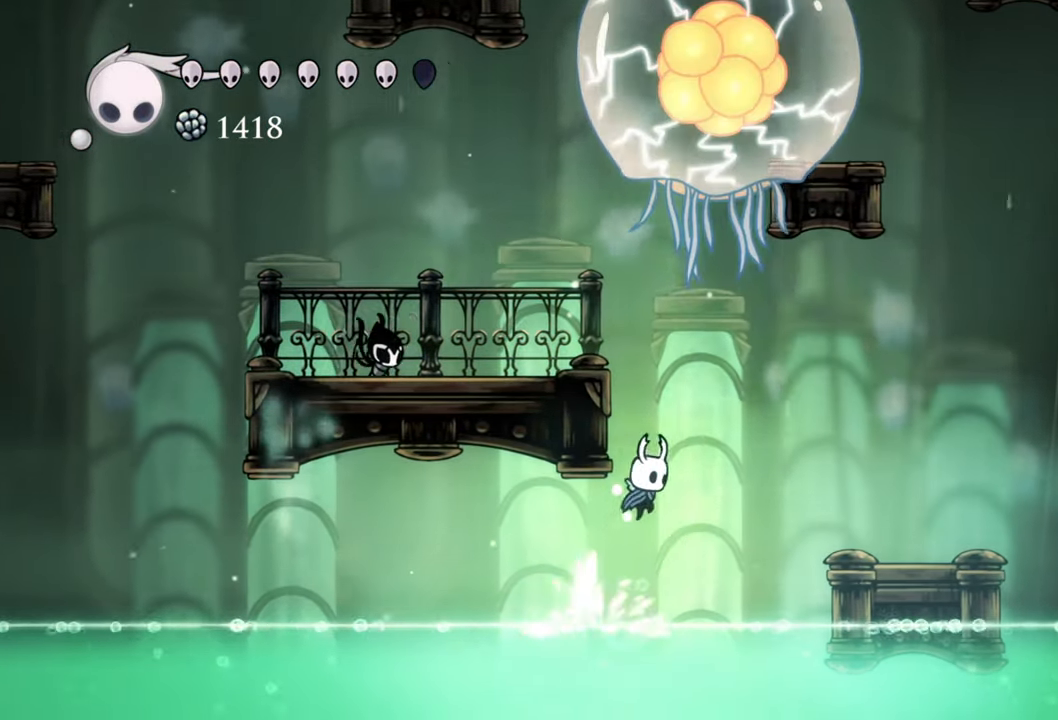
{"buttons": ["A", "DPAD_RIGHT"], "events": []}
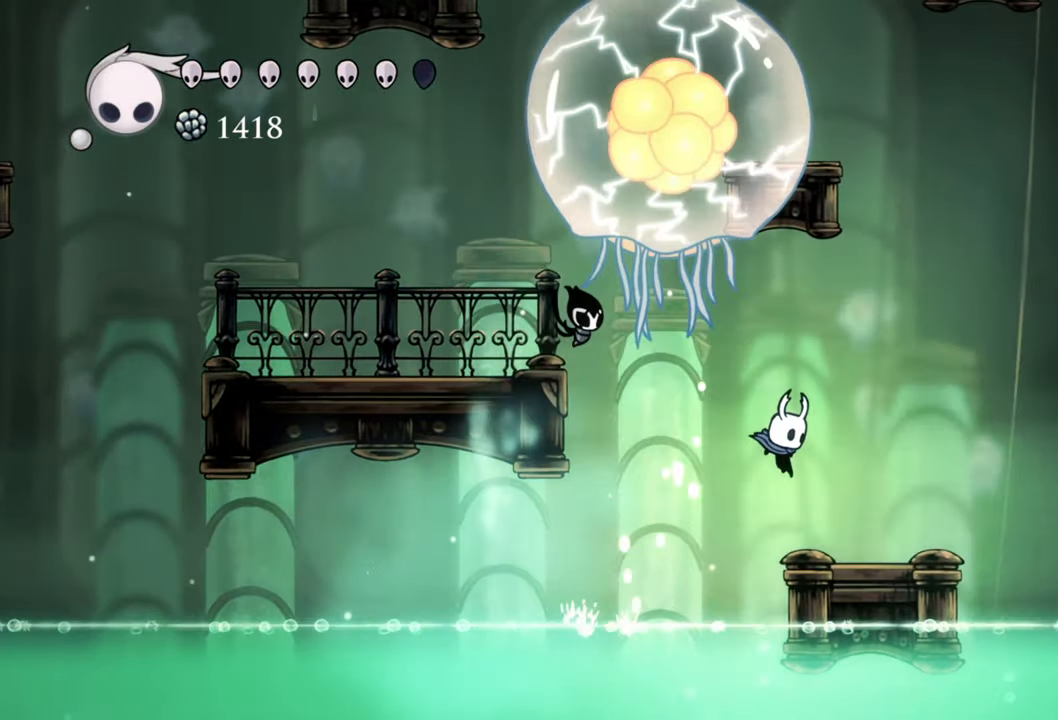
{"buttons": [], "events": [[40, "A", "up"], [280, "DPAD_RIGHT", "up"]]}
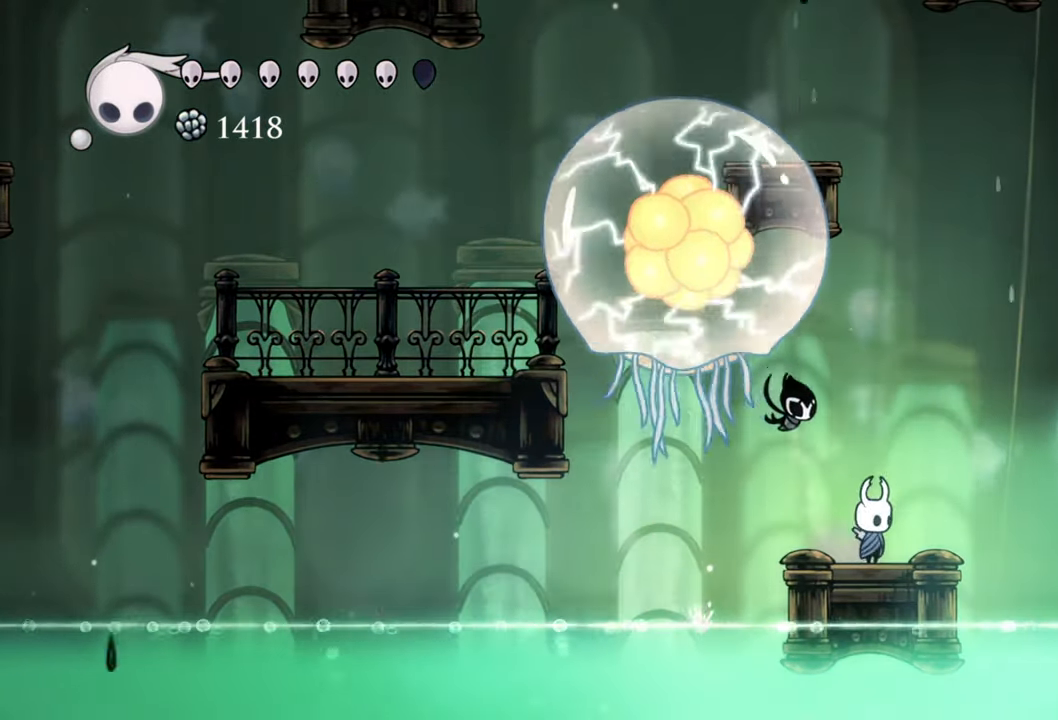
{"buttons": ["A"], "events": [[240, "A", "down"]]}
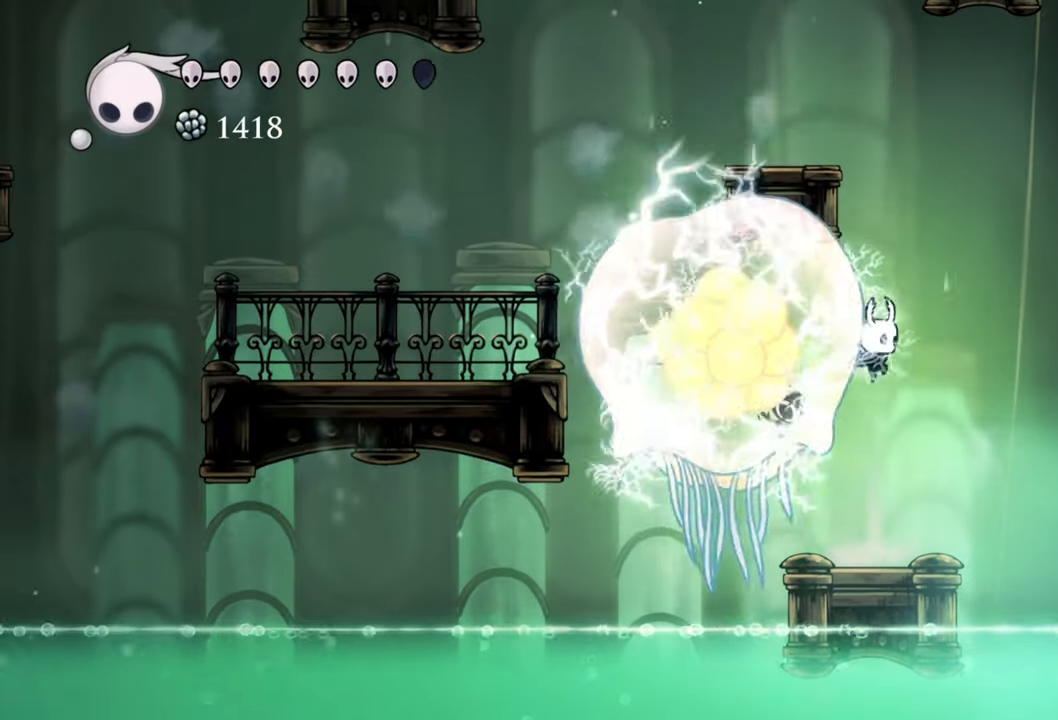
{"buttons": ["A"], "events": [[100, "A", "up"], [220, "A", "down"]]}
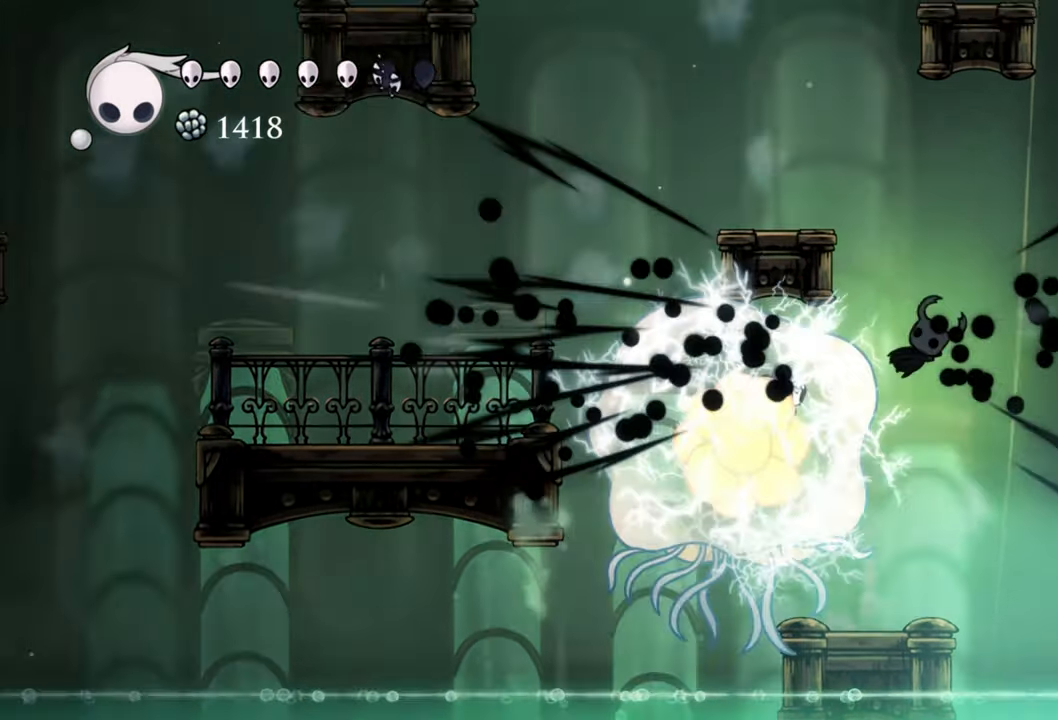
{"buttons": ["R2", "DPAD_LEFT"], "events": [[220, "DPAD_LEFT", "down"], [400, "A", "up"], [460, "R2", "down"]]}
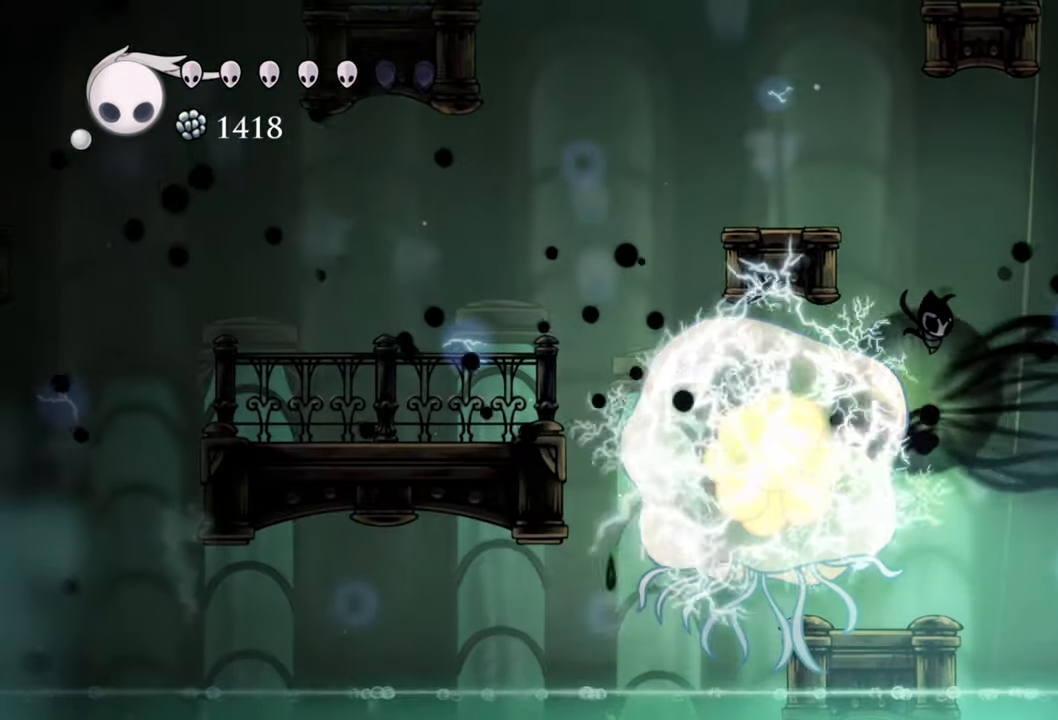
{"buttons": ["DPAD_LEFT"], "events": [[300, "R2", "up"]]}
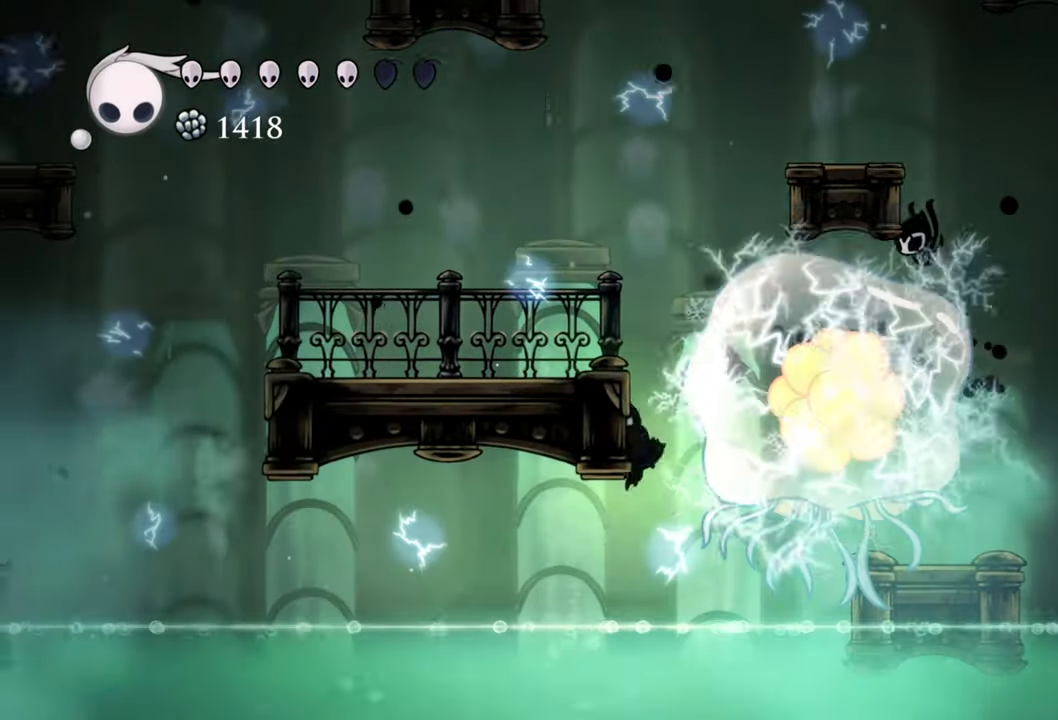
{"buttons": ["R2", "DPAD_LEFT"], "events": [[420, "R2", "down"]]}
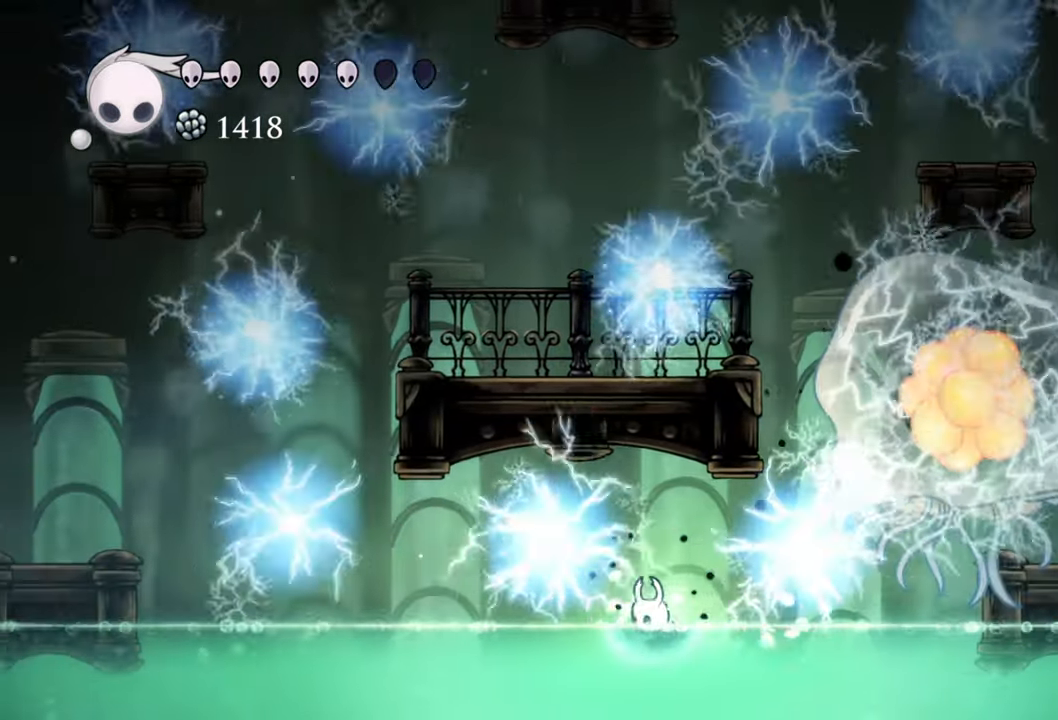
{"buttons": ["DPAD_LEFT"], "events": [[200, "R2", "up"]]}
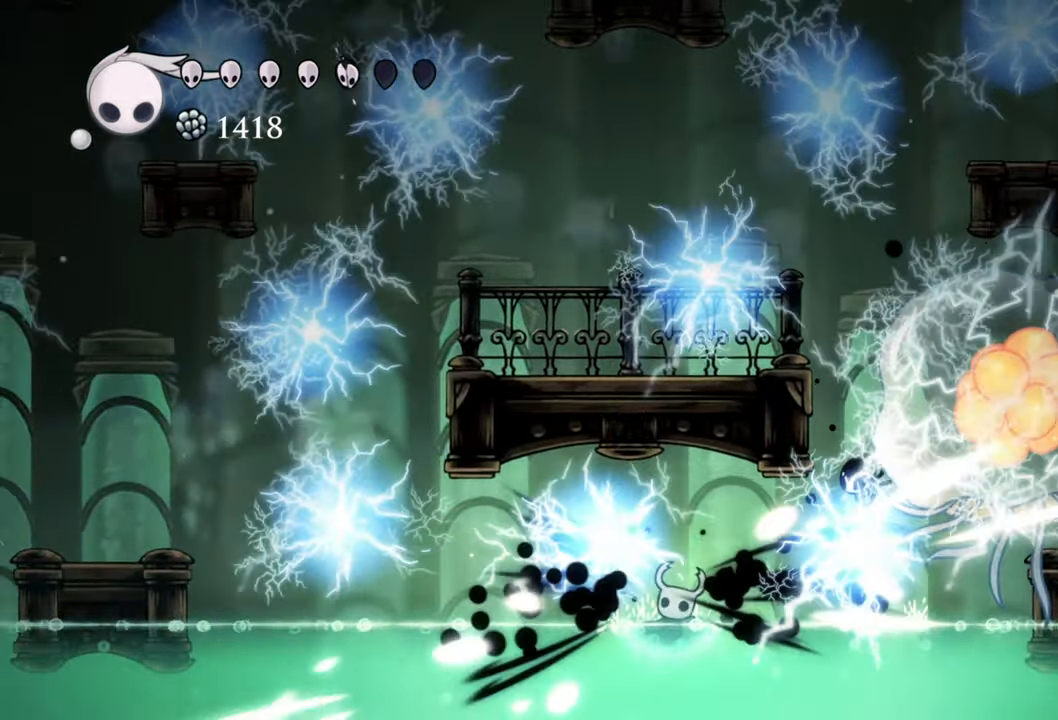
{"buttons": [], "events": [[80, "DPAD_LEFT", "up"]]}
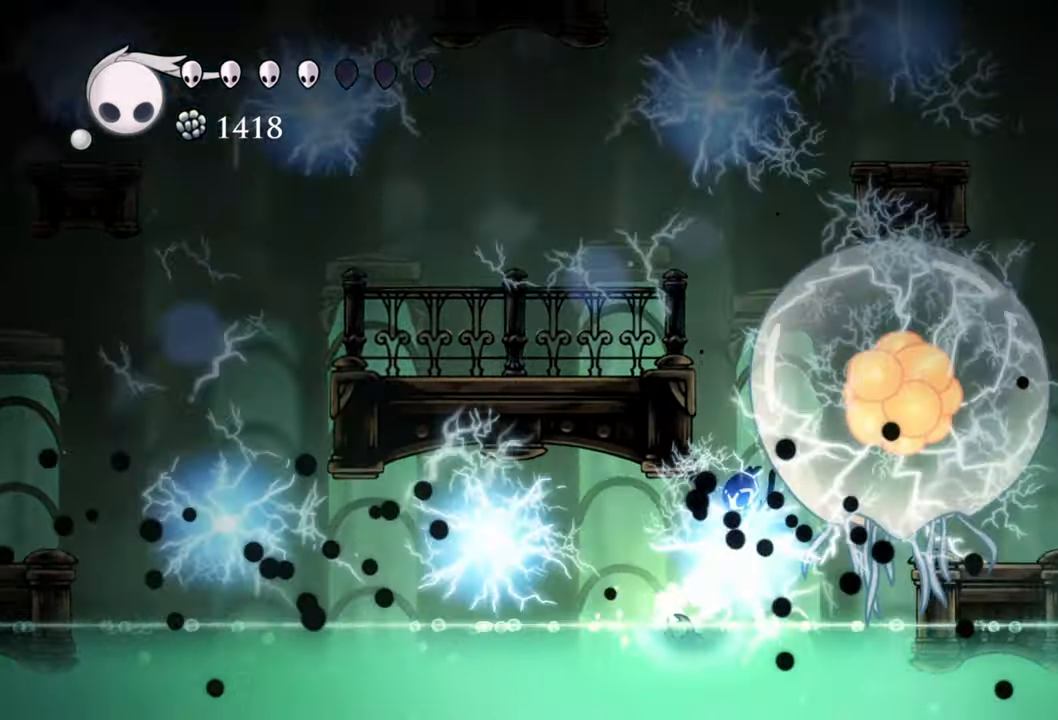
{"buttons": ["DPAD_LEFT"], "events": [[40, "DPAD_LEFT", "down"], [160, "DPAD_LEFT", "up"], [420, "DPAD_LEFT", "down"]]}
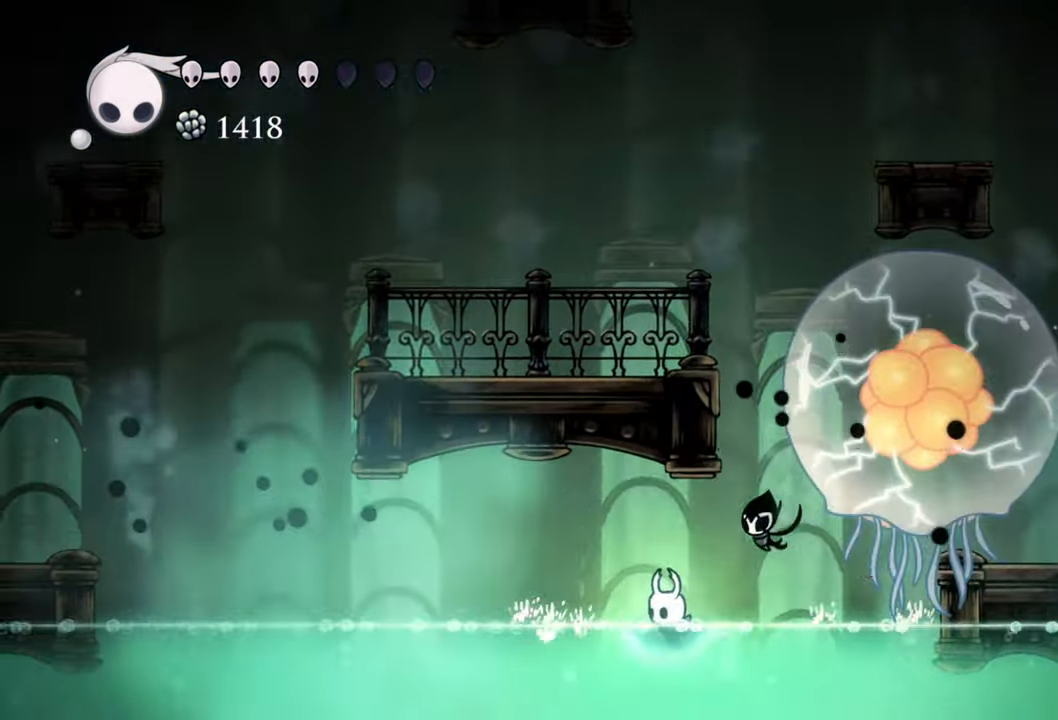
{"buttons": ["R2", "DPAD_LEFT"], "events": [[140, "A", "down"], [320, "A", "up"], [400, "R2", "down"]]}
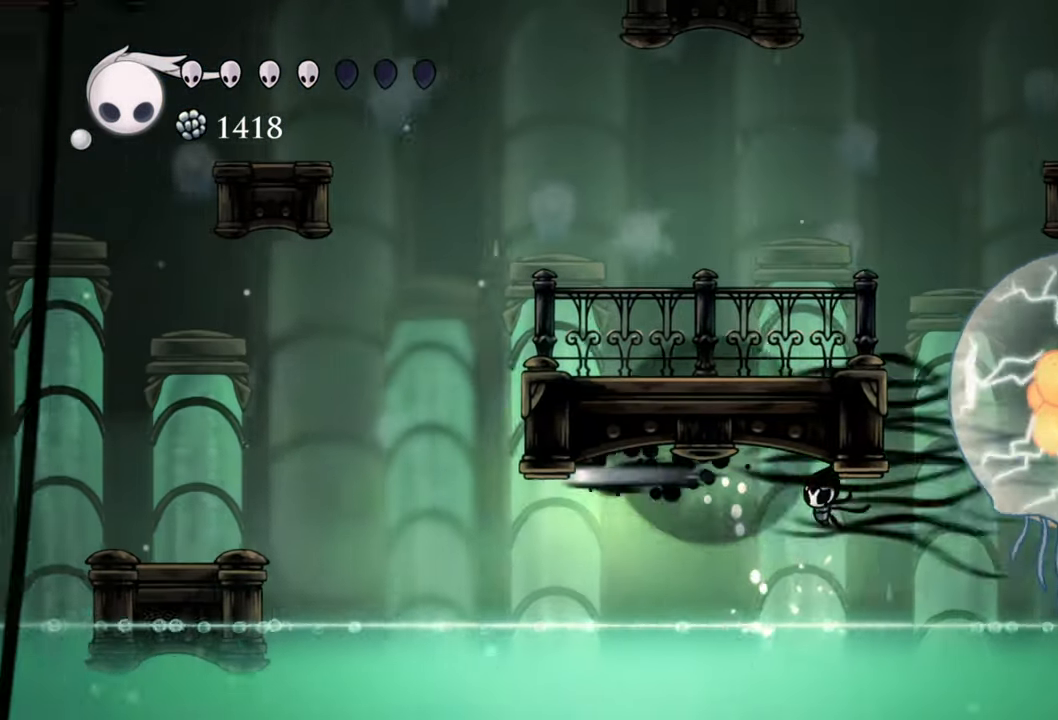
{"buttons": ["DPAD_LEFT"], "events": [[200, "R2", "up"]]}
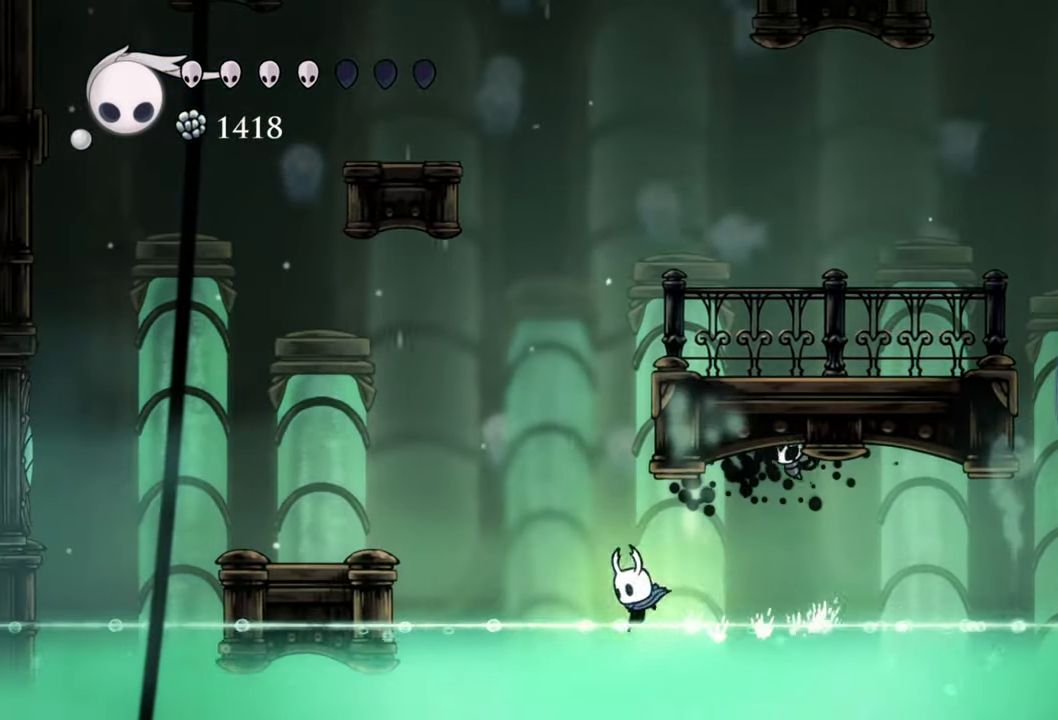
{"buttons": ["A", "DPAD_LEFT"], "events": [[80, "A", "down"]]}
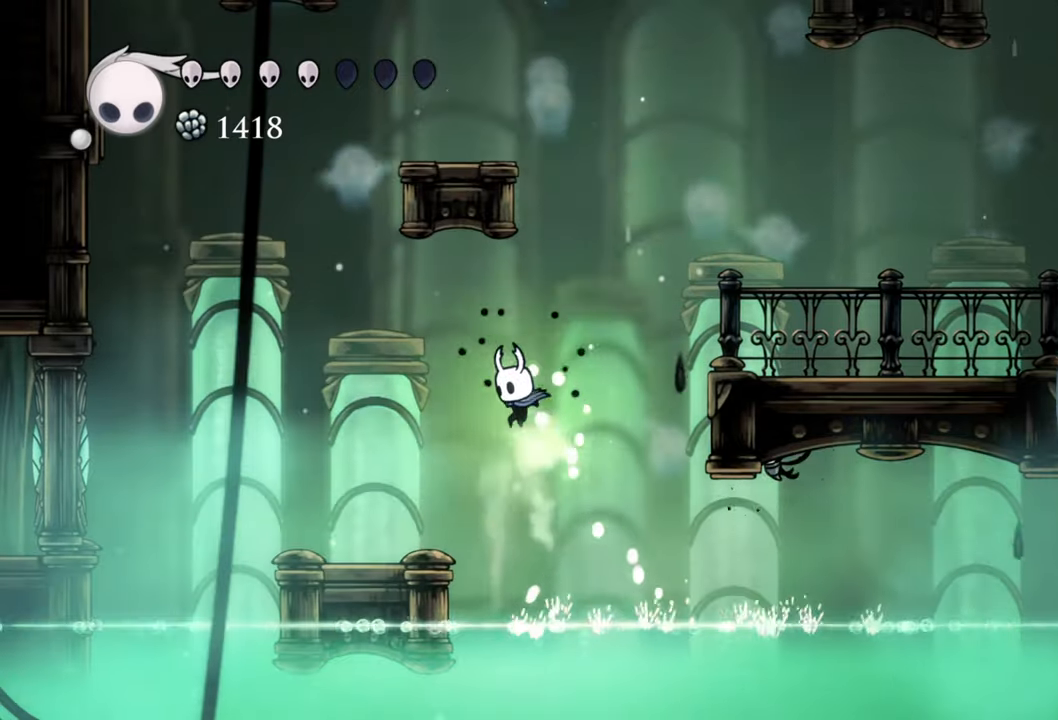
{"buttons": ["B"], "events": [[240, "A", "up"], [420, "DPAD_LEFT", "up"], [500, "B", "down"]]}
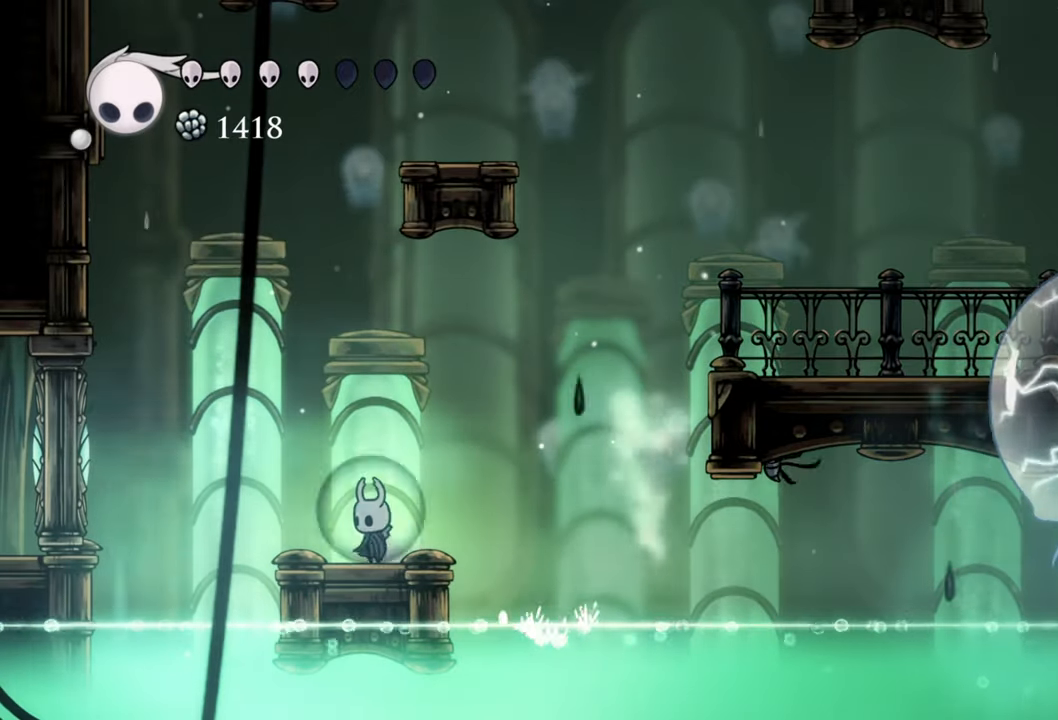
{"buttons": ["B"], "events": []}
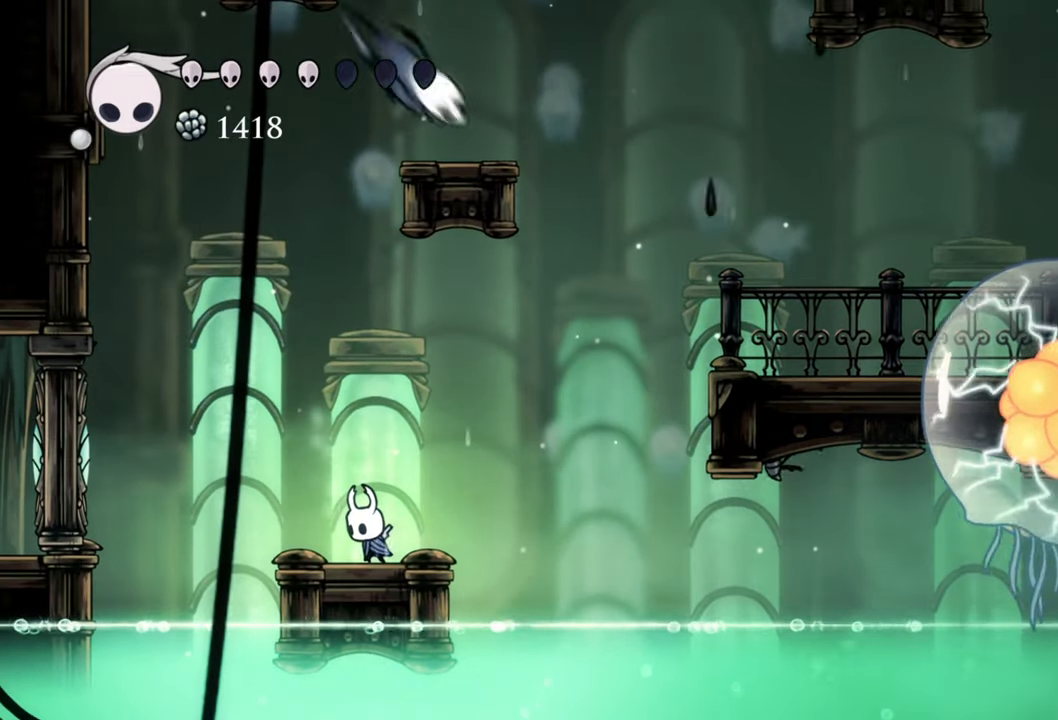
{"buttons": ["B"], "events": []}
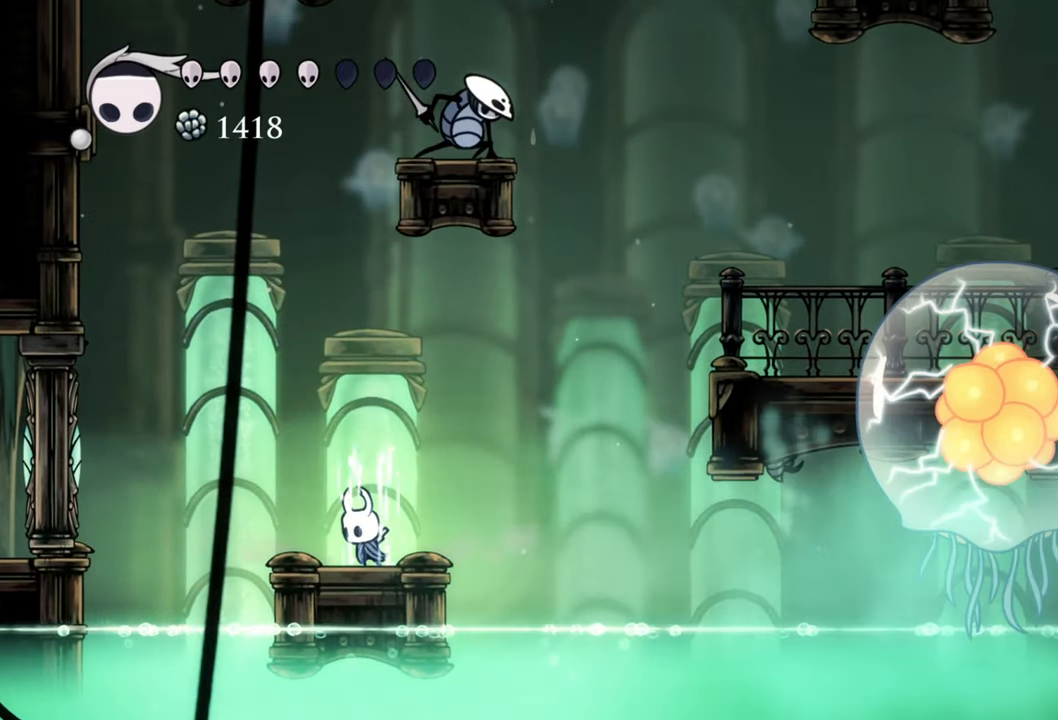
{"buttons": ["B"], "events": []}
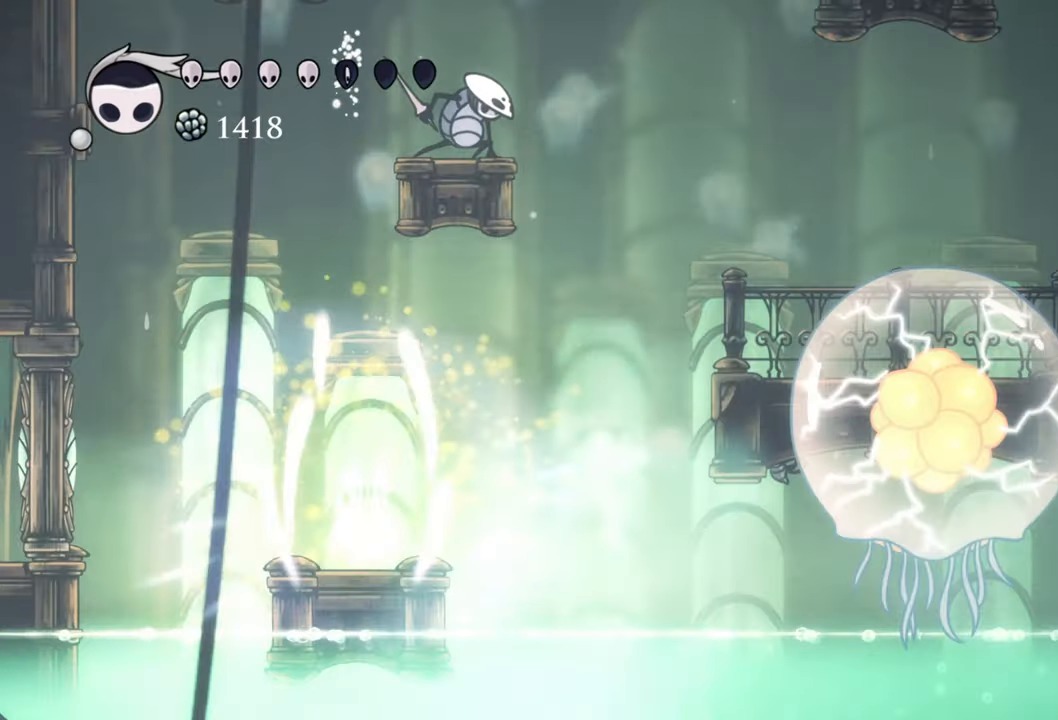
{"buttons": ["B"], "events": []}
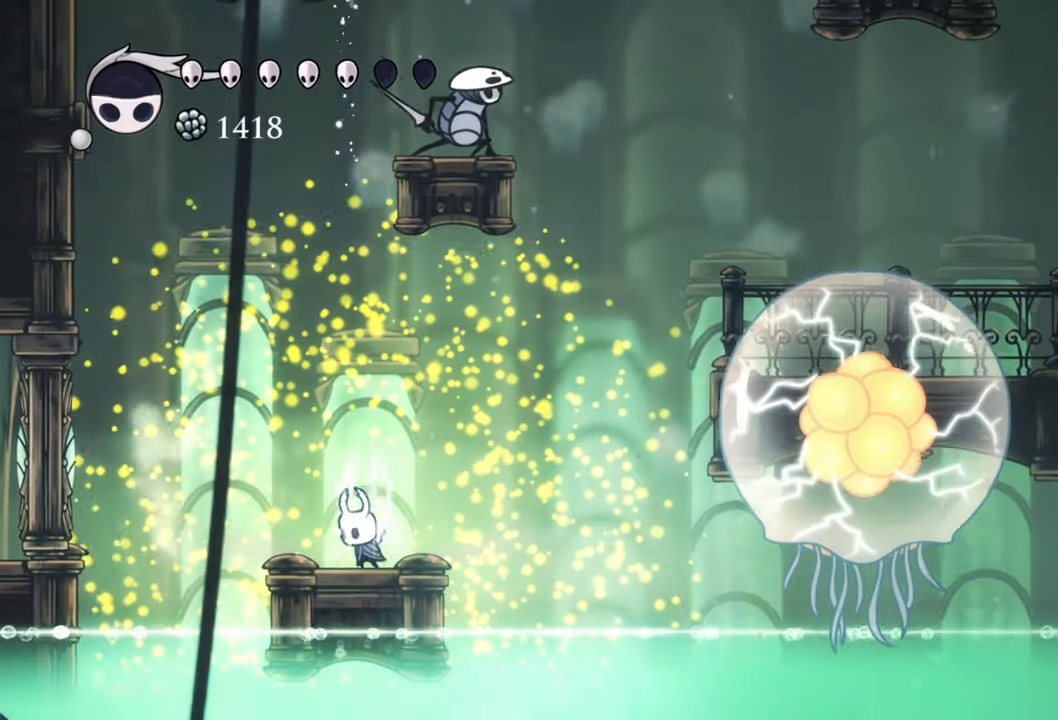
{"buttons": ["B"], "events": []}
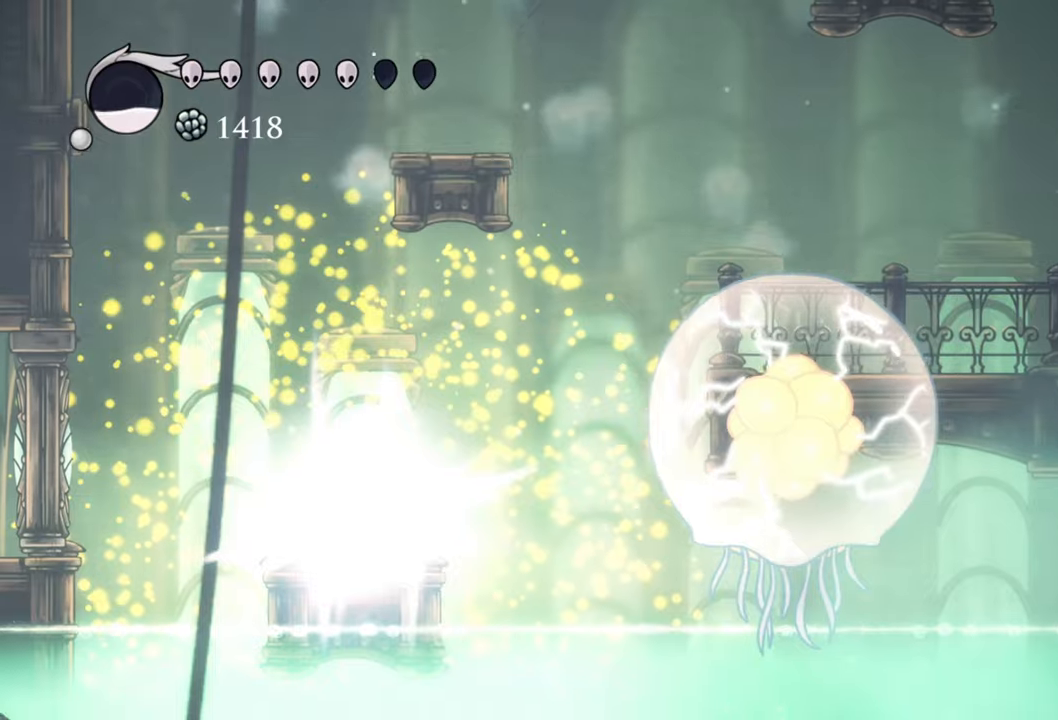
{"buttons": [], "events": [[500, "B", "up"]]}
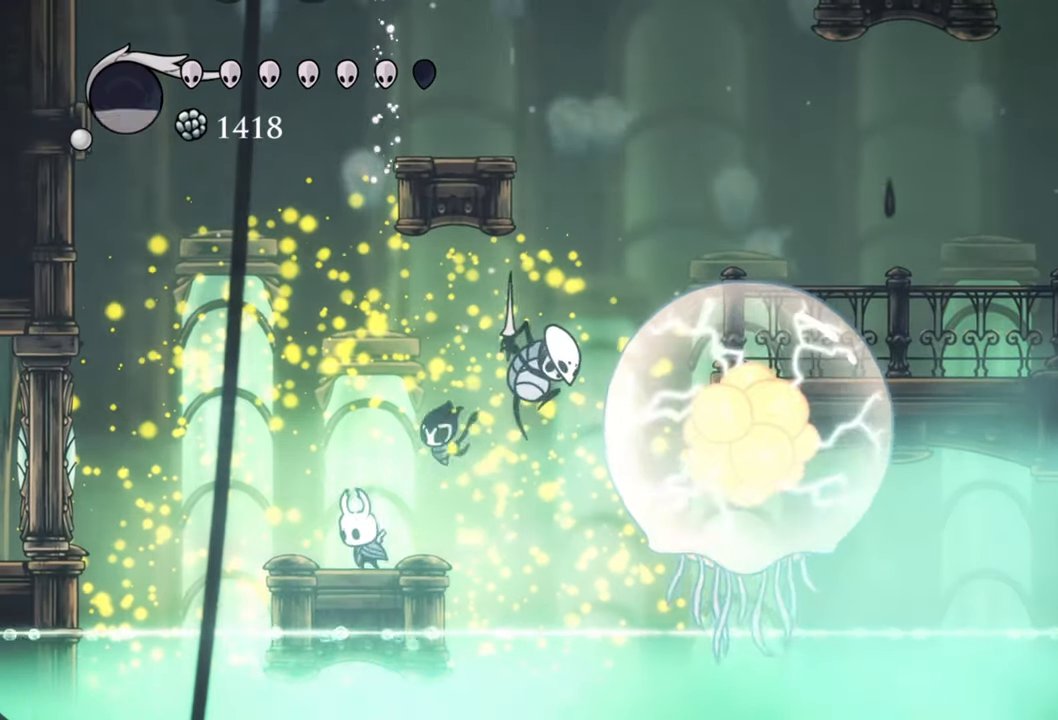
{"buttons": [], "events": [[280, "DPAD_LEFT", "down"], [420, "DPAD_LEFT", "up"]]}
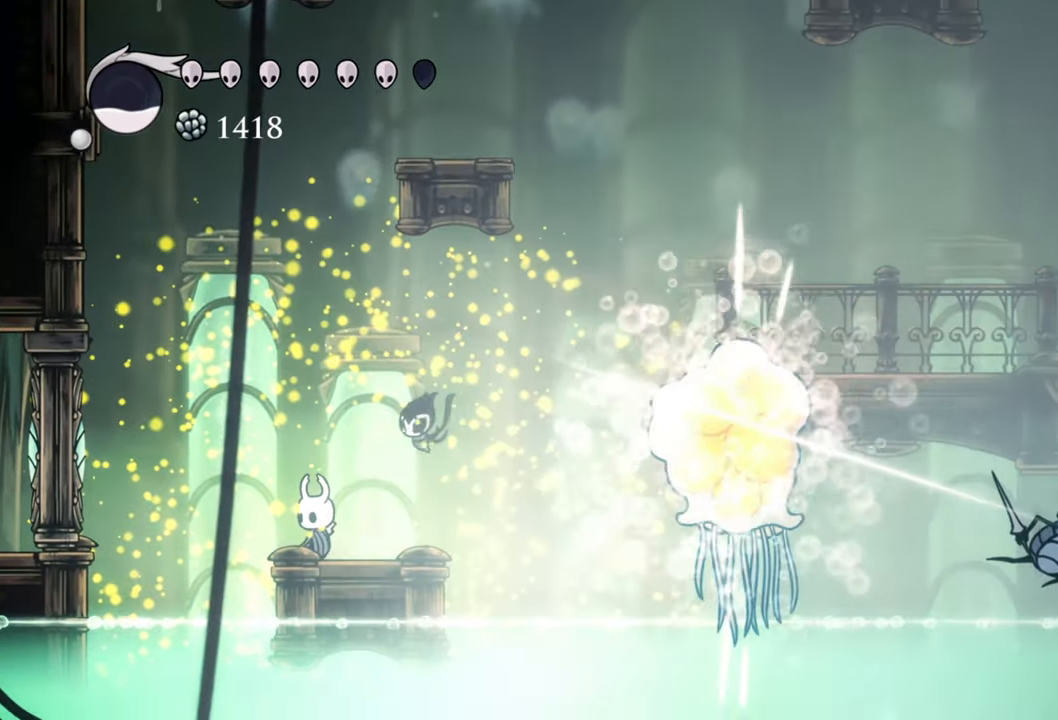
{"buttons": ["DPAD_RIGHT"], "events": [[340, "DPAD_RIGHT", "down"]]}
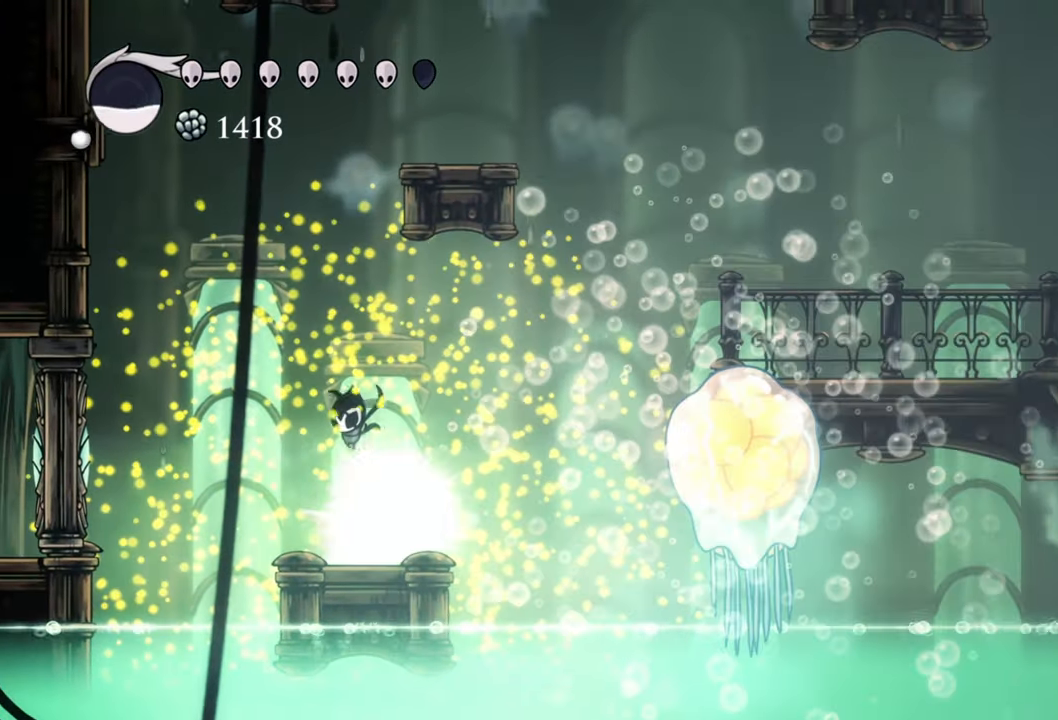
{"buttons": ["X", "DPAD_RIGHT"], "events": [[60, "A", "down"], [220, "A", "up"], [440, "X", "down"]]}
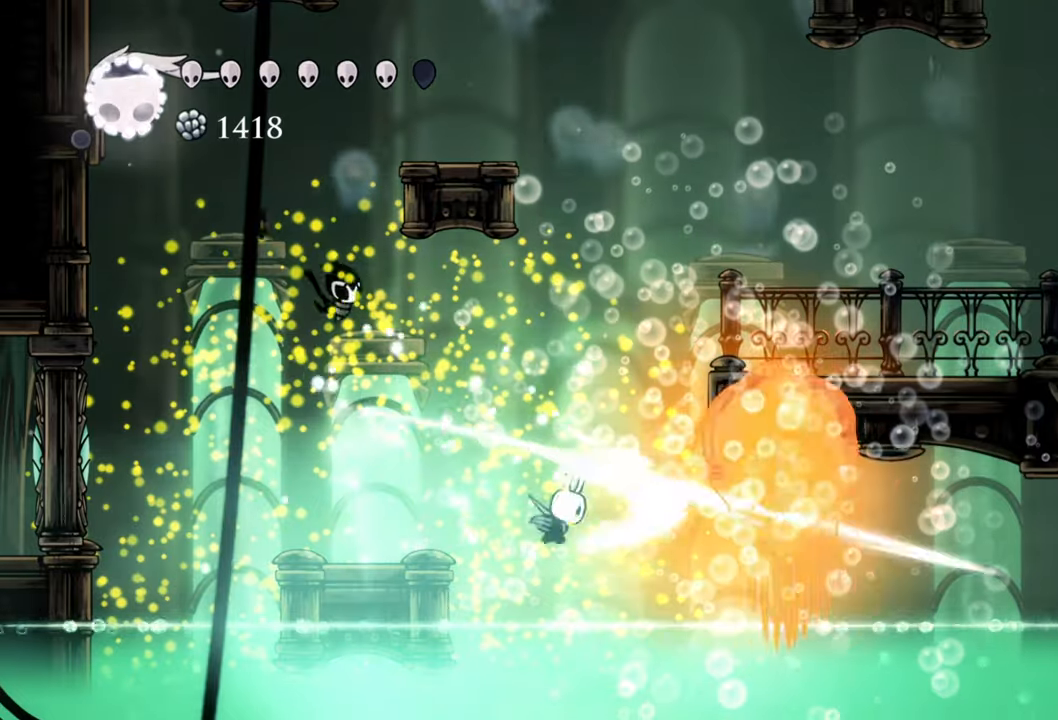
{"buttons": ["DPAD_RIGHT"], "events": [[100, "X", "up"]]}
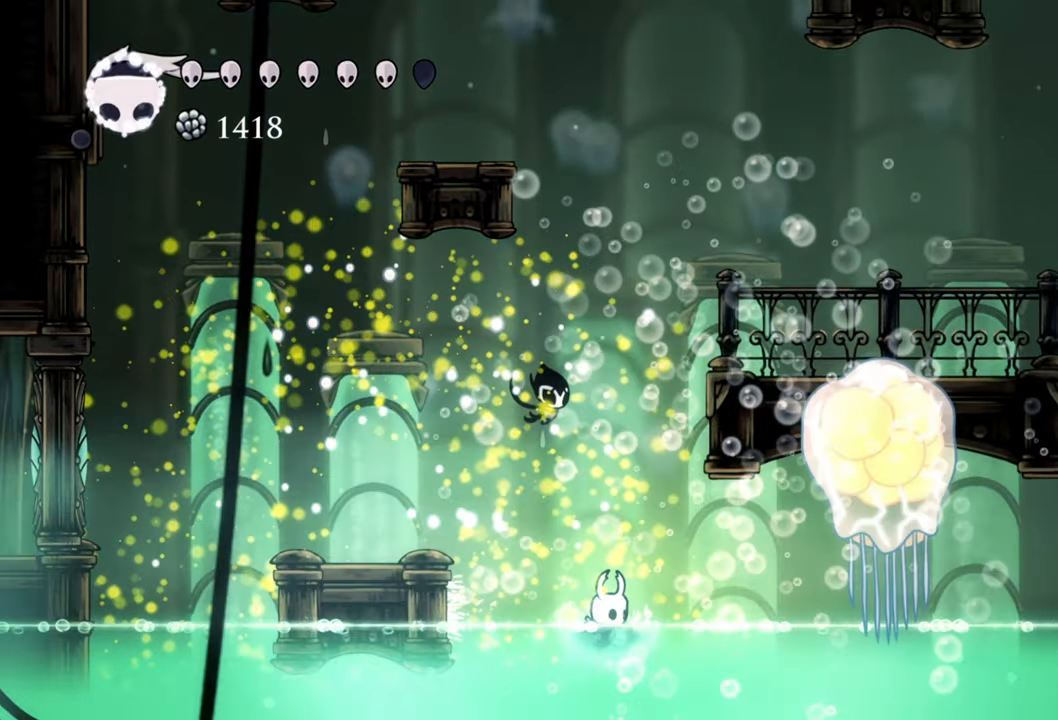
{"buttons": ["X", "DPAD_RIGHT"], "events": [[120, "A", "down"], [360, "A", "up"], [480, "X", "down"]]}
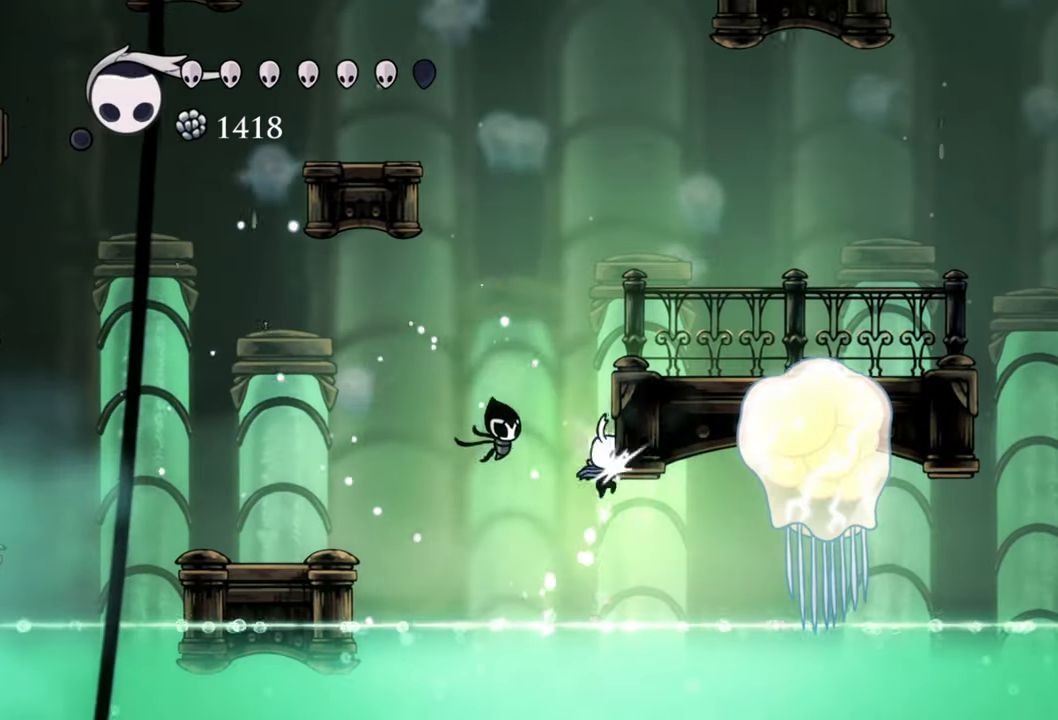
{"buttons": ["A", "DPAD_RIGHT"], "events": [[120, "X", "up"], [420, "A", "down"]]}
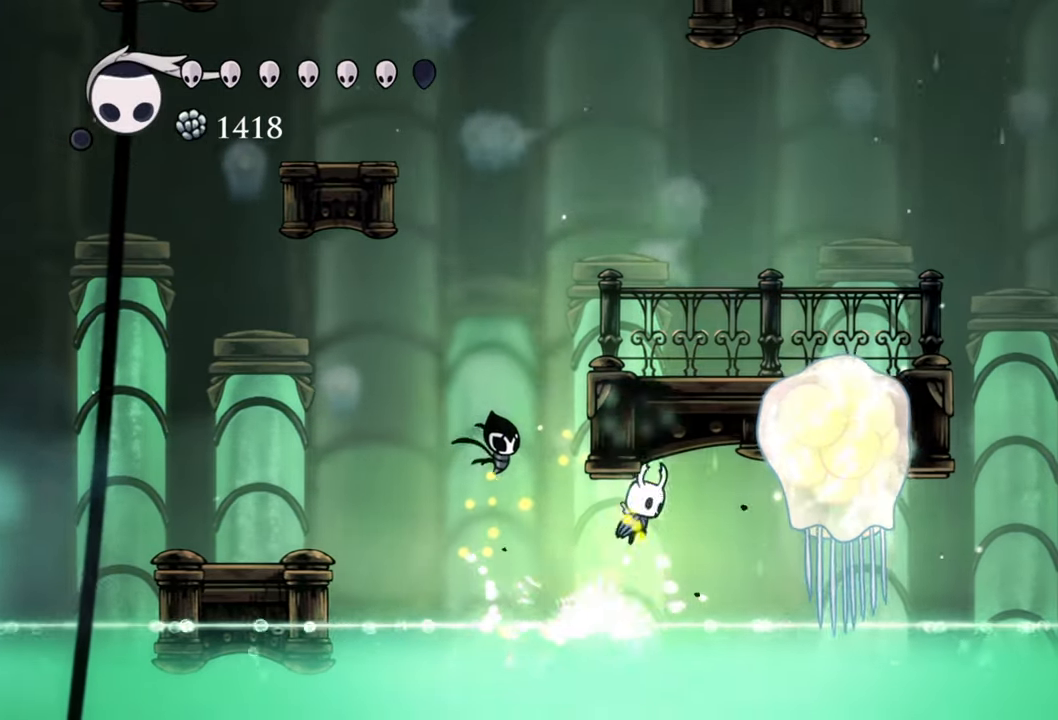
{"buttons": ["DPAD_RIGHT"], "events": [[120, "A", "up"], [180, "X", "down"], [300, "X", "up"]]}
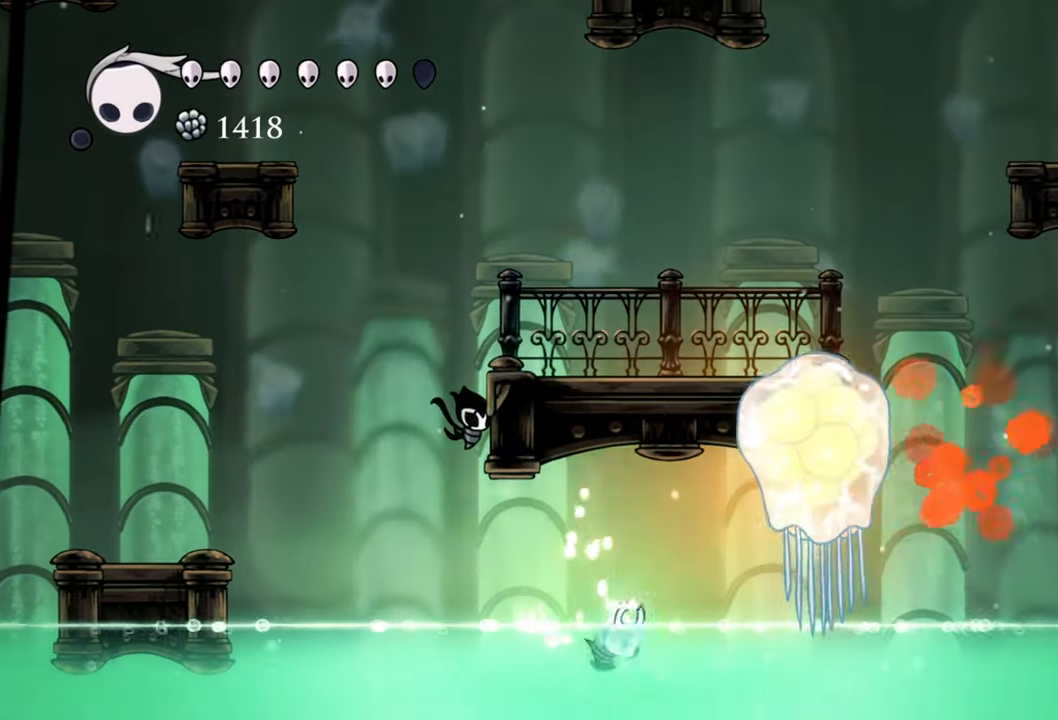
{"buttons": ["DPAD_RIGHT"], "events": [[40, "A", "down"], [200, "A", "up"], [260, "X", "down"], [380, "X", "up"]]}
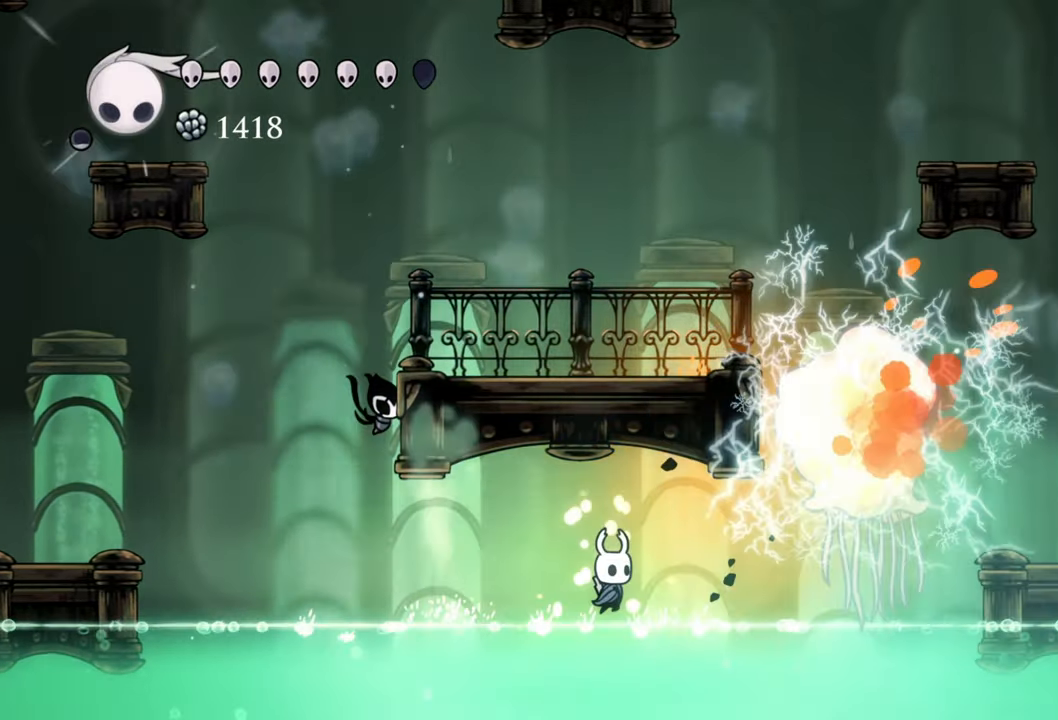
{"buttons": []}